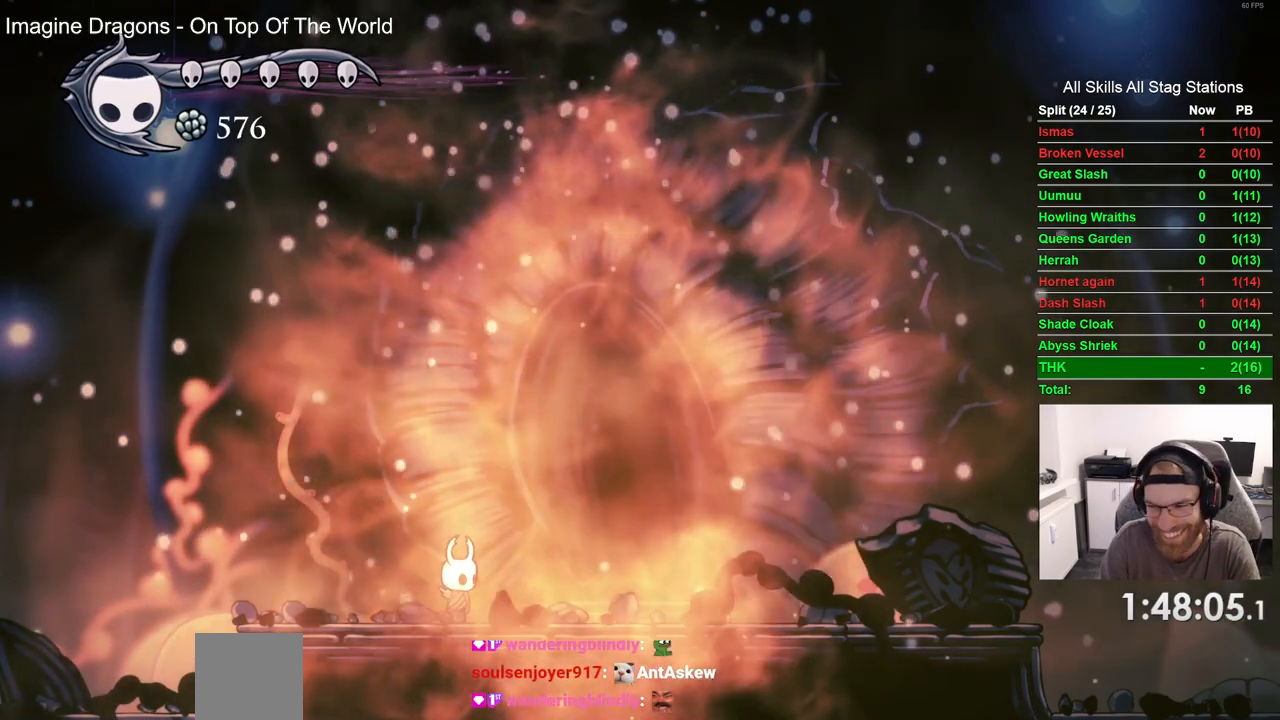
Gameplay with a controller (PlayStation layout); each line is a JSON object with the inputs held at the frame after it. "events" lists button and stick changes between this image and that frame as [ms after this image, input, new state], when the widget could be followed in between.
{"buttons": ["CROSS", "DPAD_RIGHT"], "left_stick": "center", "right_stick": "center", "events": [[117, "CROSS", "up"], [200, "CROSS", "down"], [333, "CROSS", "up"], [433, "CROSS", "down"]]}
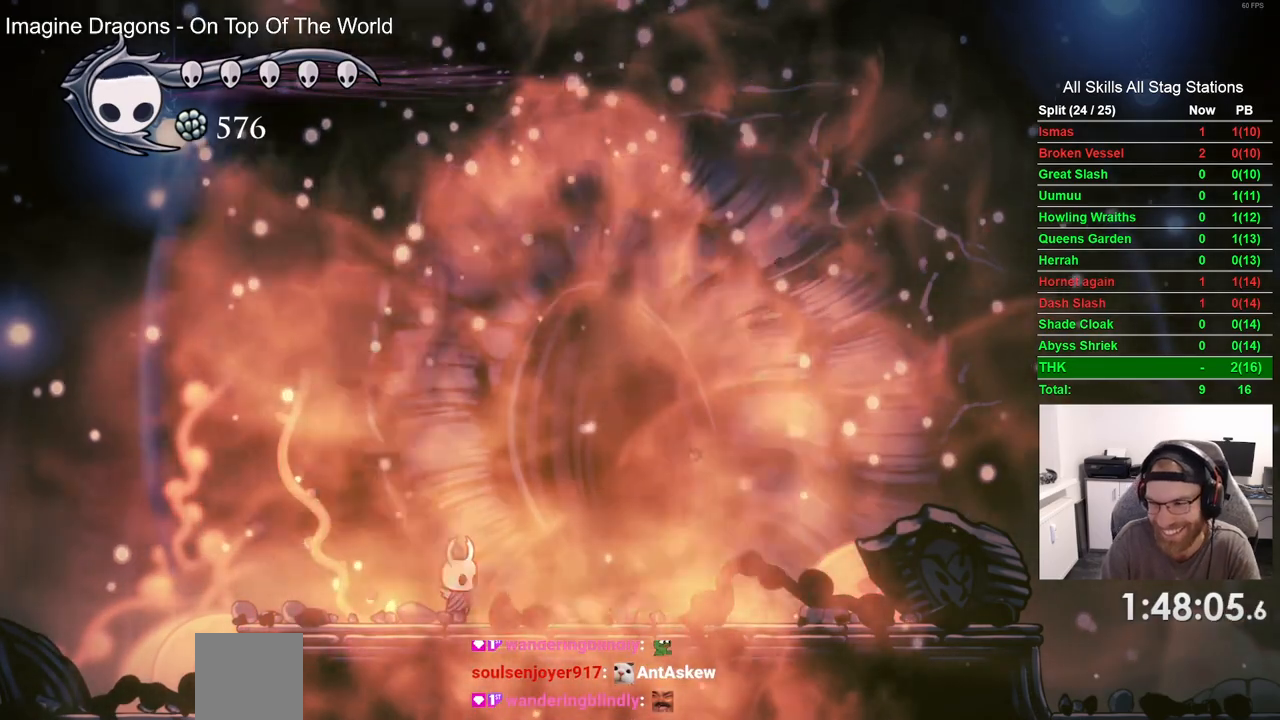
{"buttons": ["CROSS", "DPAD_RIGHT"], "left_stick": "center", "right_stick": "center", "events": [[50, "CROSS", "up"], [150, "CROSS", "down"], [283, "CROSS", "up"], [367, "CROSS", "down"]]}
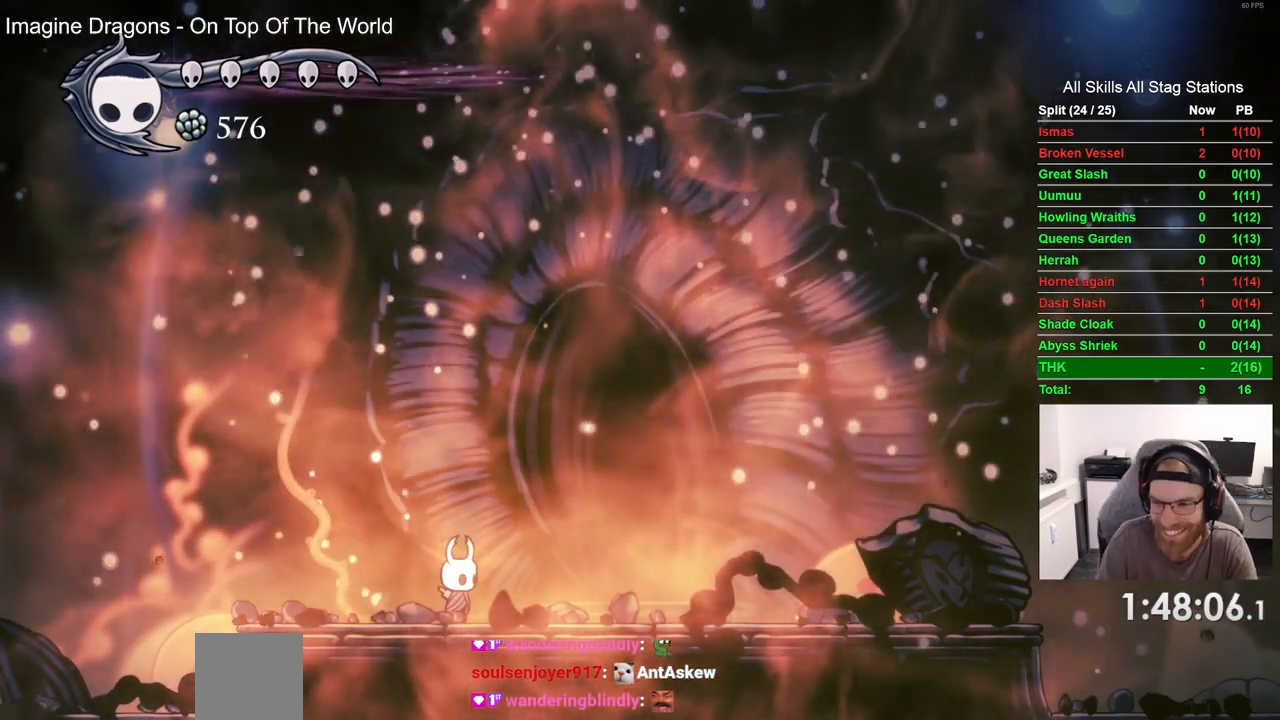
{"buttons": ["DPAD_RIGHT"], "left_stick": "center", "right_stick": "center", "events": [[17, "CROSS", "up"], [117, "CROSS", "down"], [250, "CROSS", "up"], [350, "CROSS", "down"], [467, "CROSS", "up"]]}
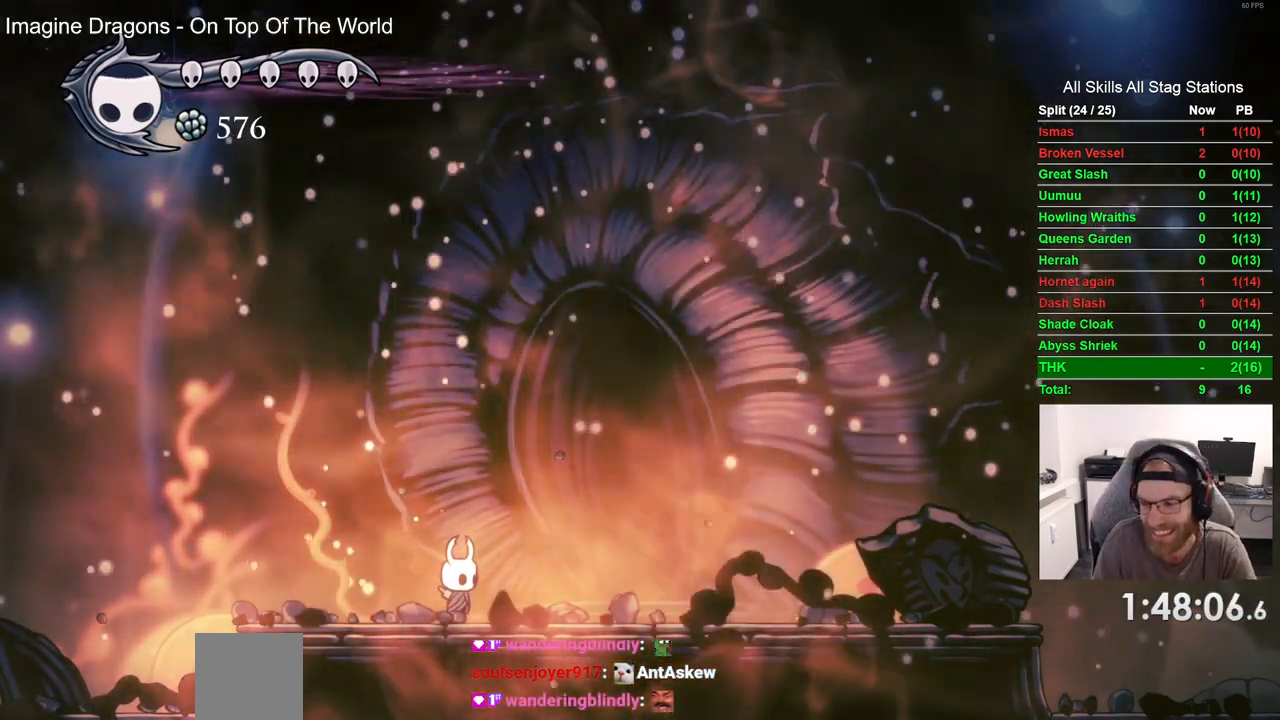
{"buttons": ["CROSS", "DPAD_RIGHT"], "left_stick": "center", "right_stick": "center", "events": [[67, "CROSS", "down"], [200, "CROSS", "up"], [467, "CROSS", "down"]]}
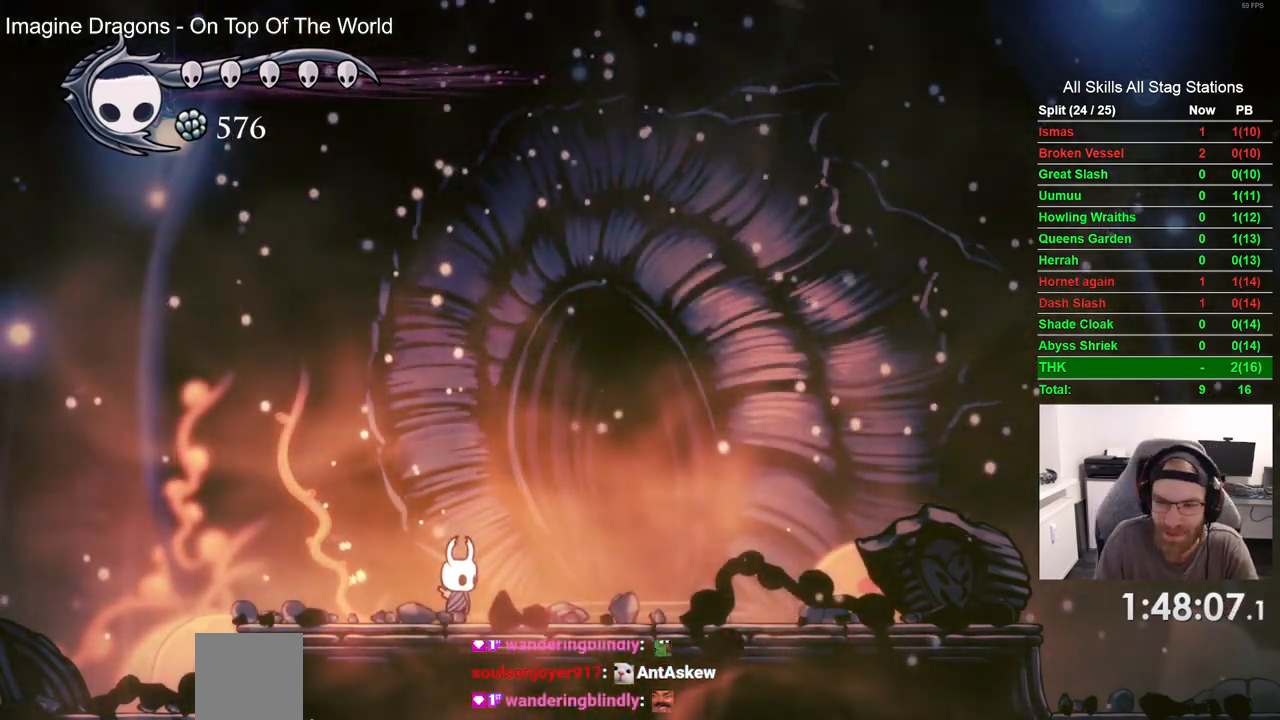
{"buttons": ["CROSS", "DPAD_RIGHT"], "left_stick": "center", "right_stick": "center"}
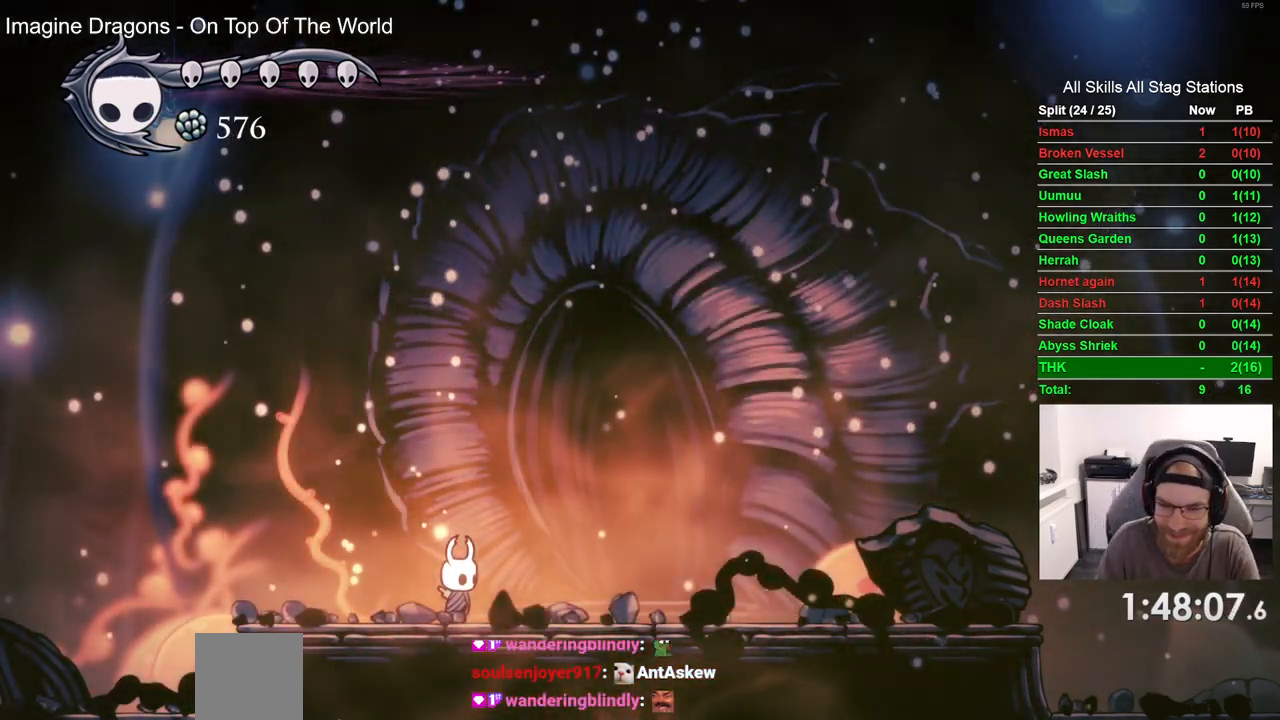
{"buttons": ["CROSS", "DPAD_RIGHT"], "left_stick": "center", "right_stick": "center", "events": [[333, "L1", "down"], [383, "L1", "up"]]}
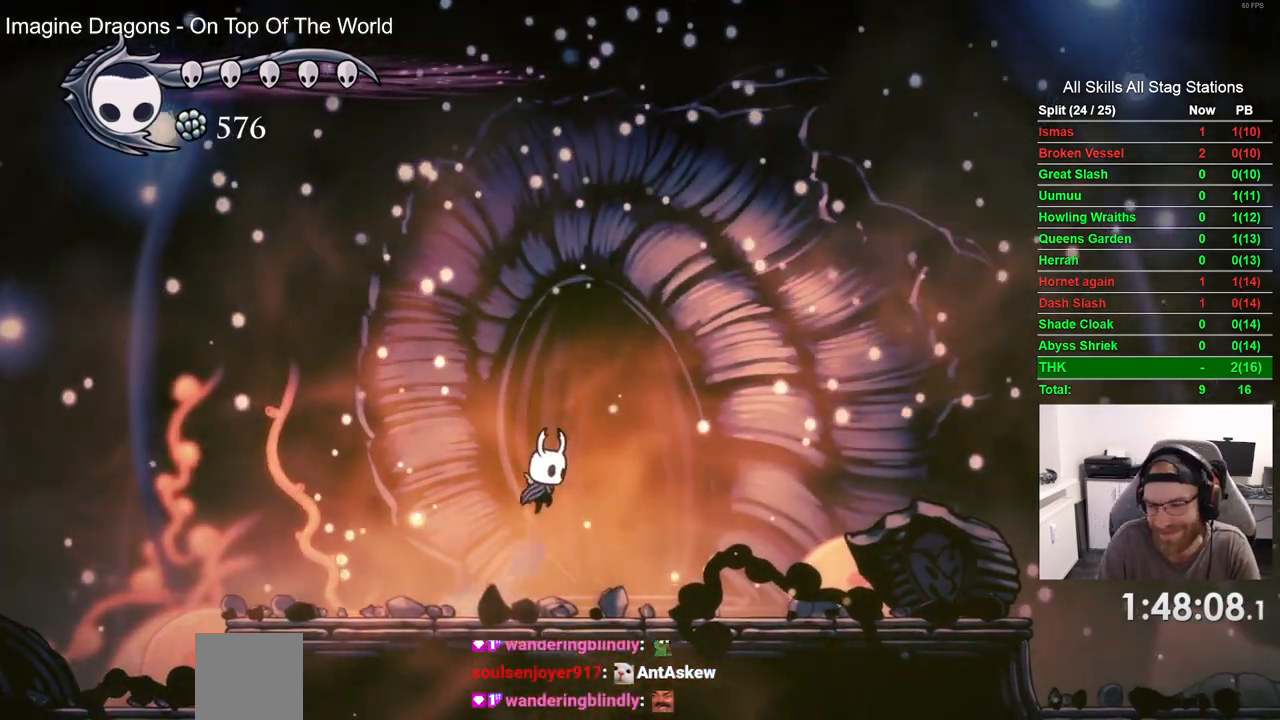
{"buttons": ["DPAD_UP", "DPAD_LEFT"], "left_stick": "center", "right_stick": "center", "events": [[233, "CROSS", "up"], [300, "DPAD_UP", "down"], [417, "DPAD_LEFT", "down"], [417, "DPAD_RIGHT", "up"]]}